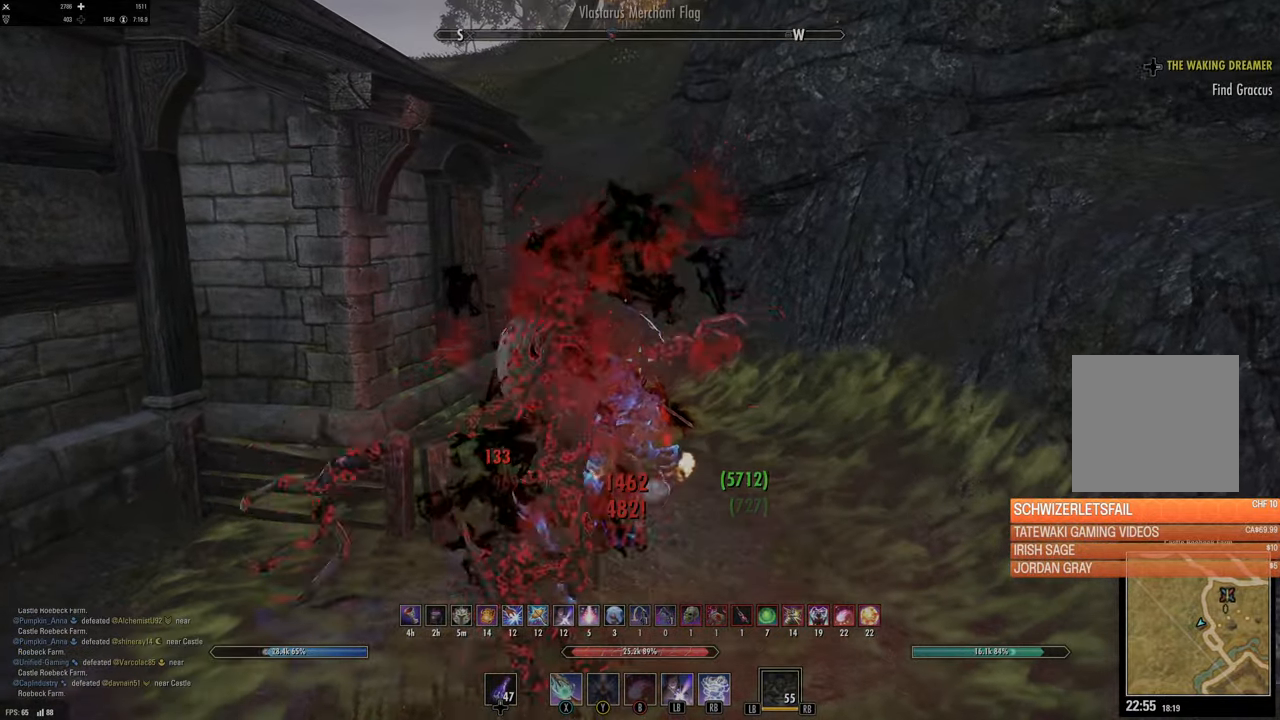
Gameplay with a controller (Xbox layout); each line is a JSON object with the inputs held at the frame after it. "events" lists button and stick changes between this image and that frame as [ms after this image, input, new state], when the widget could be followed in between.
{"buttons": [], "left_stick": "up", "right_stick": "center", "events": [[267, "L2", "up"], [283, "X", "down"], [383, "X", "up"]]}
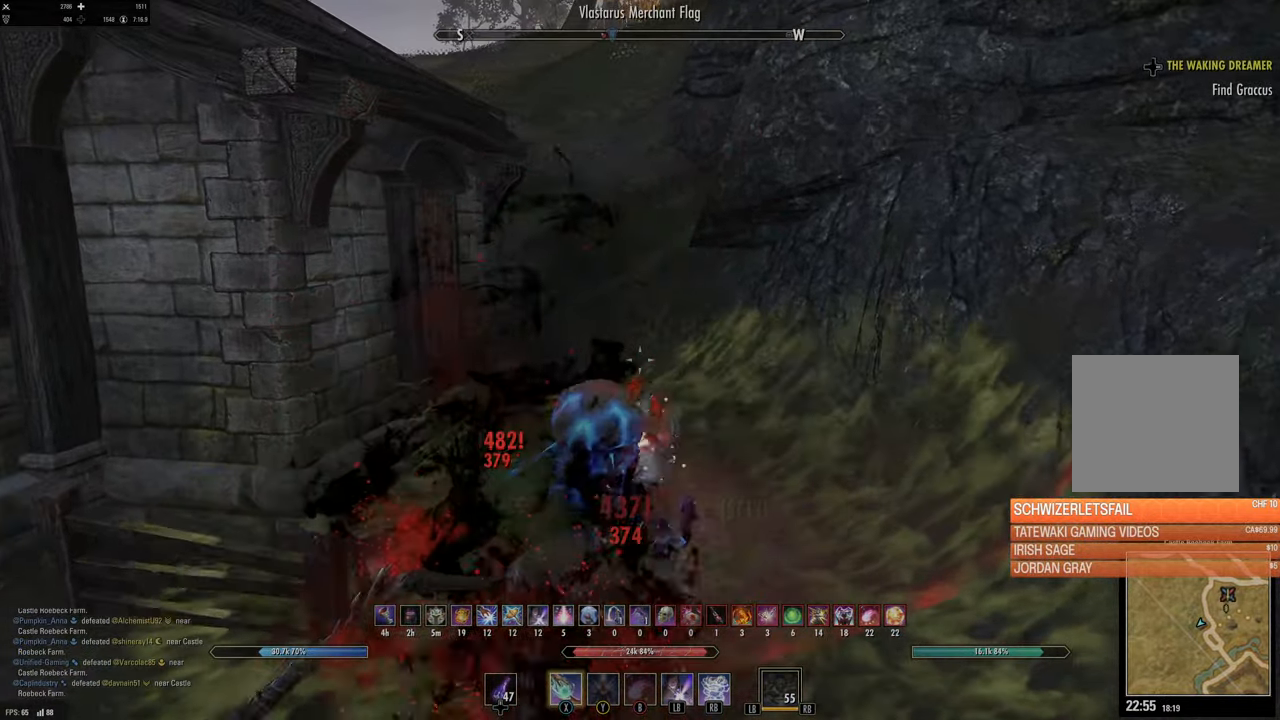
{"buttons": [], "left_stick": "up", "right_stick": "center", "events": [[67, "right_stick", "left"], [217, "right_stick", "center"]]}
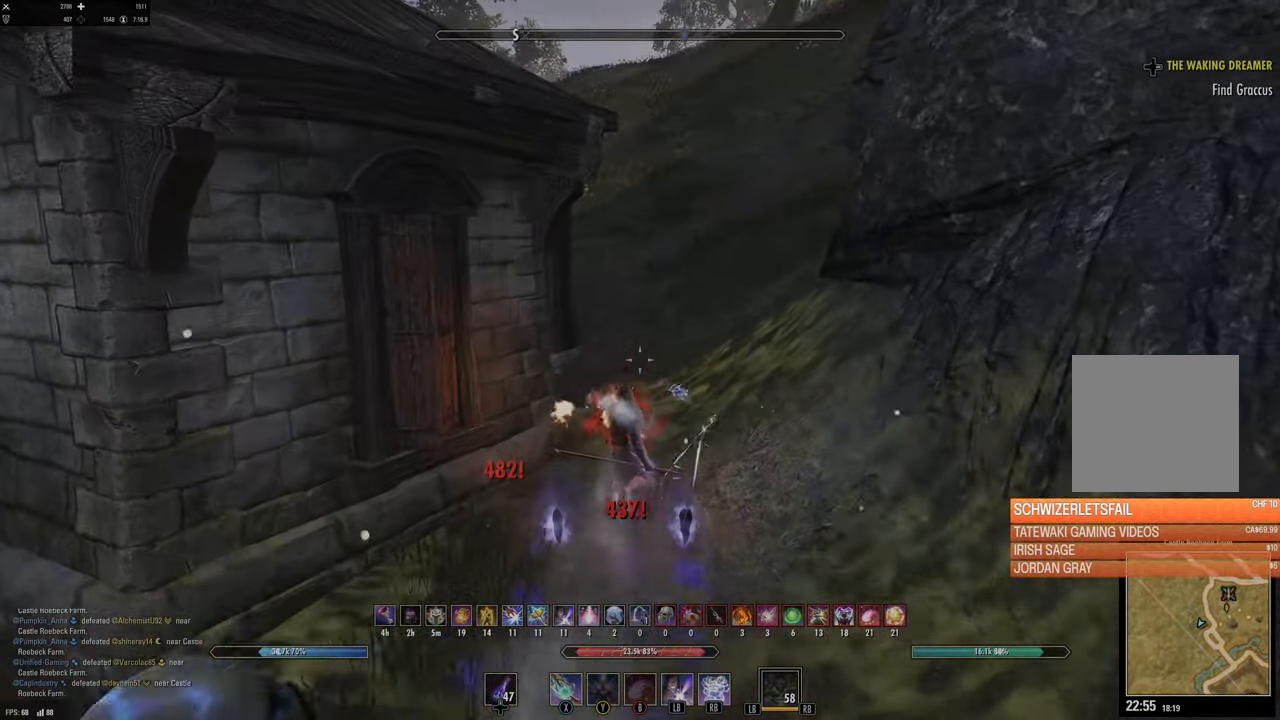
{"buttons": [], "left_stick": "up", "right_stick": "center", "events": [[300, "L1", "down"], [400, "L1", "up"]]}
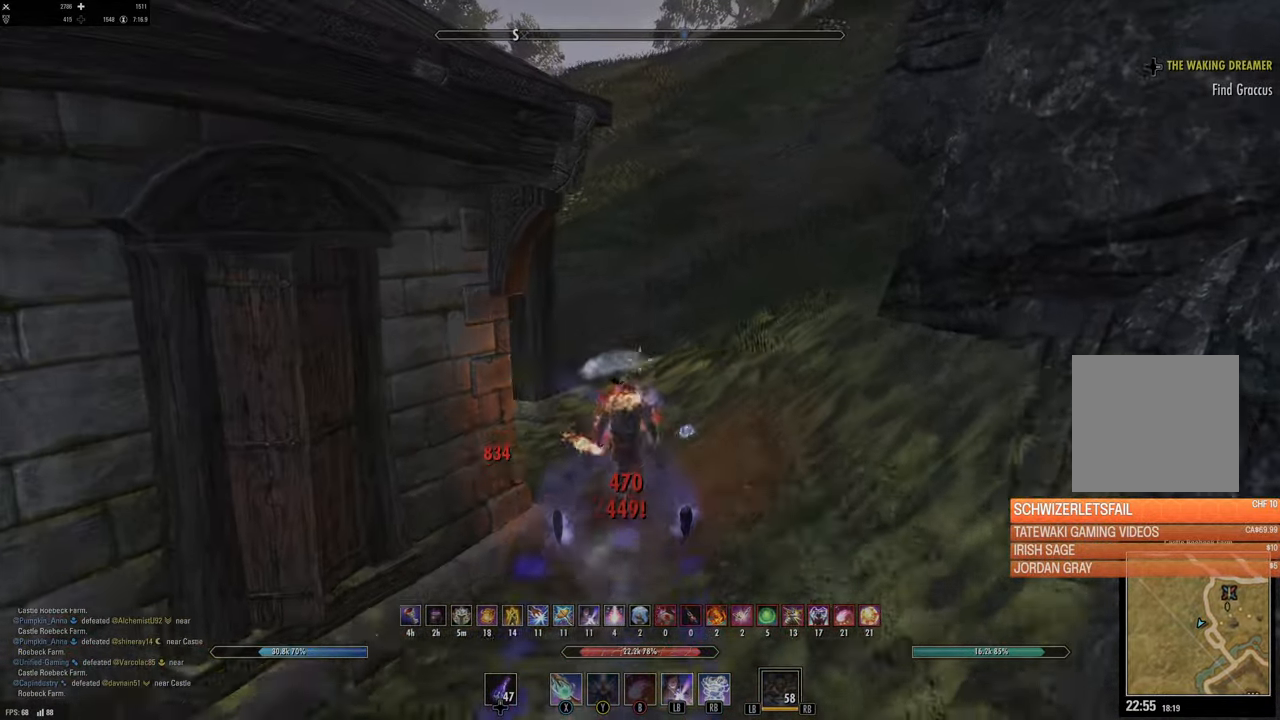
{"buttons": [], "left_stick": "up", "right_stick": "left", "events": [[333, "right_stick", "left"]]}
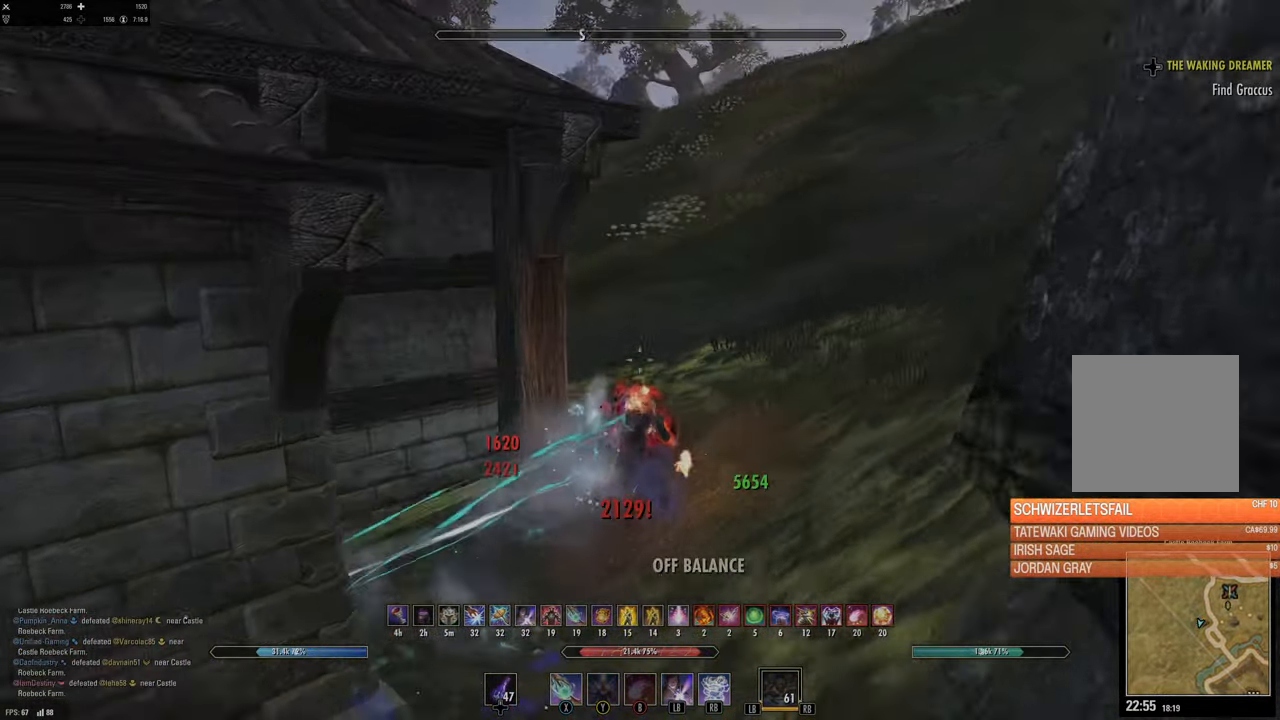
{"buttons": ["B"], "left_stick": "up", "right_stick": "center", "events": [[33, "right_stick", "center"], [233, "DPAD_LEFT", "down"], [300, "DPAD_LEFT", "up"], [500, "B", "down"]]}
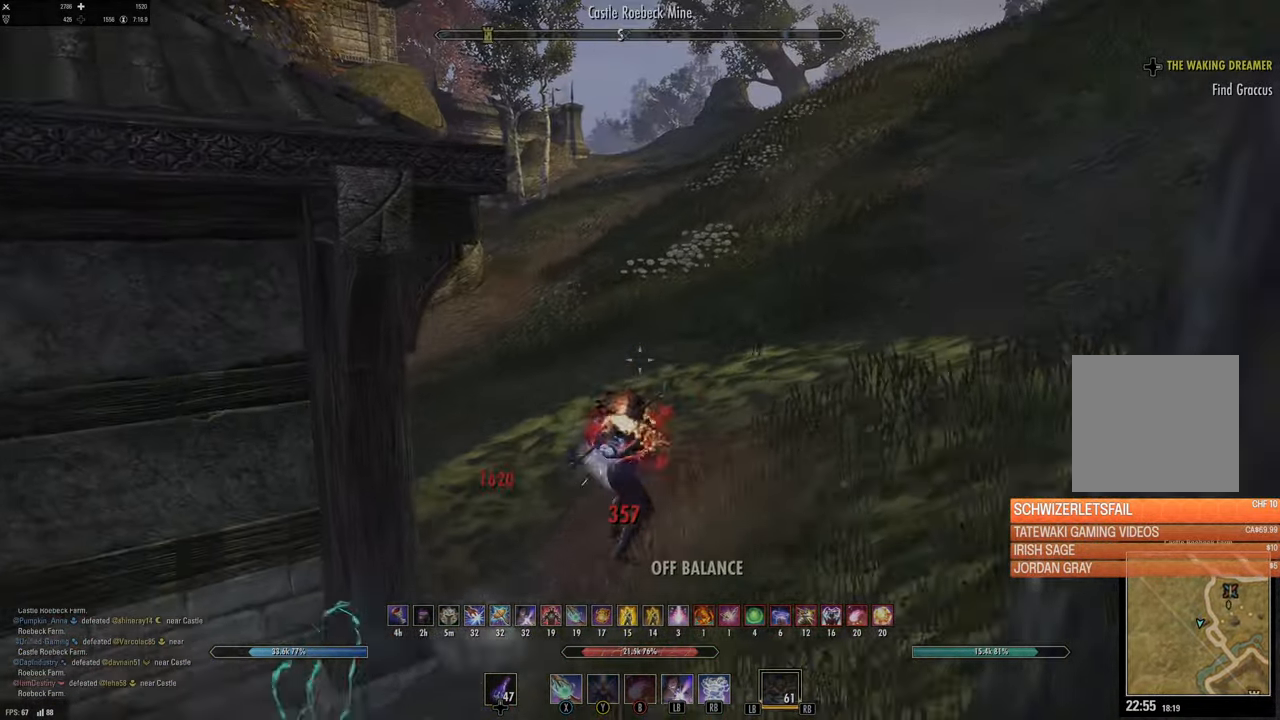
{"buttons": [], "left_stick": "up-right", "right_stick": "center", "events": [[100, "B", "up"], [317, "left_stick", "up-right"]]}
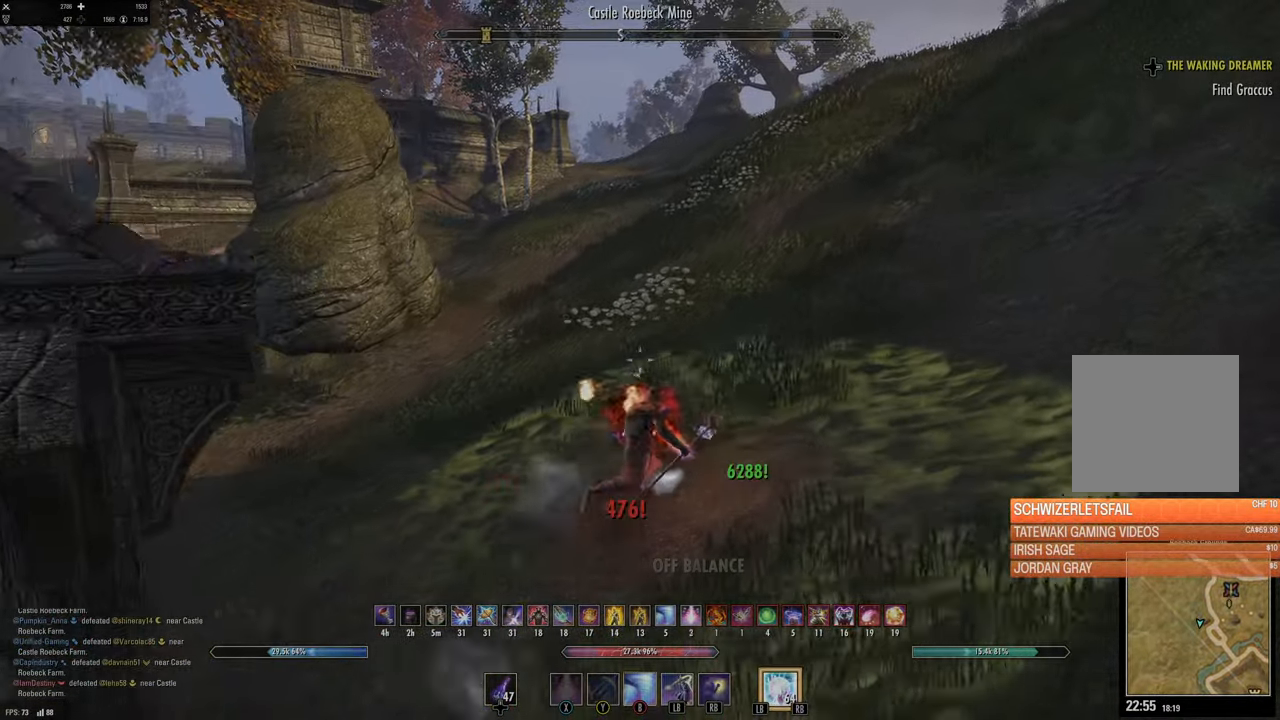
{"buttons": [], "left_stick": "right", "right_stick": "left", "events": [[167, "right_stick", "left"], [450, "left_stick", "right"]]}
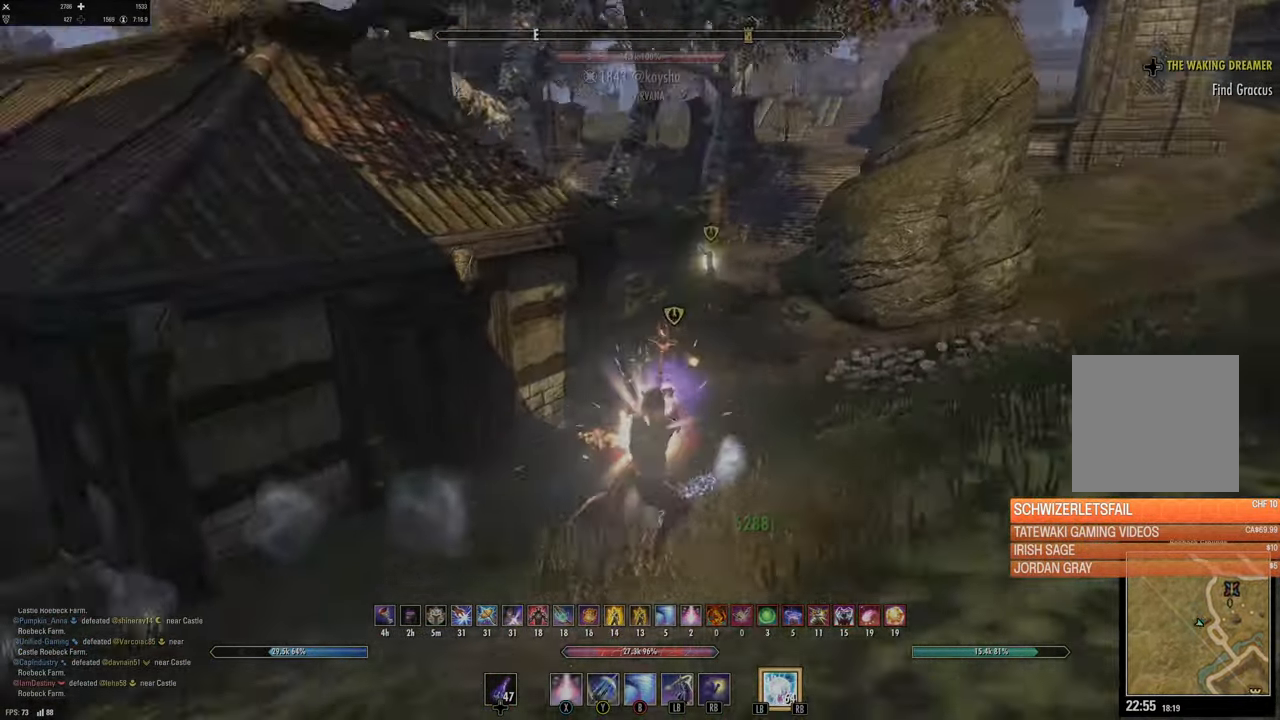
{"buttons": [], "left_stick": "down-right", "right_stick": "down-right", "events": [[100, "left_stick", "down-right"], [150, "right_stick", "center"], [184, "DPAD_UP", "down"], [267, "DPAD_UP", "up"], [400, "right_stick", "down-right"]]}
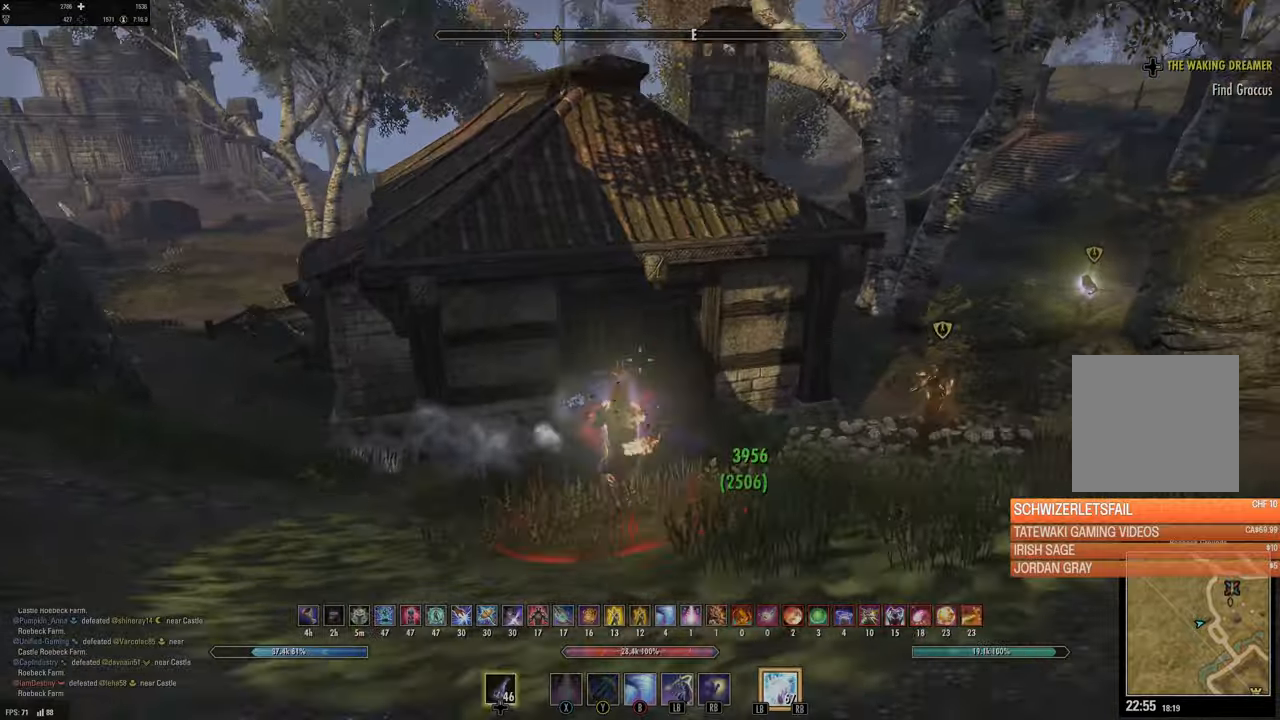
{"buttons": ["L2"], "left_stick": "down-right", "right_stick": "center", "events": [[100, "left_stick", "right"], [134, "right_stick", "center"], [284, "left_stick", "down-right"], [317, "R2", "down"], [434, "R2", "up"], [467, "L2", "down"]]}
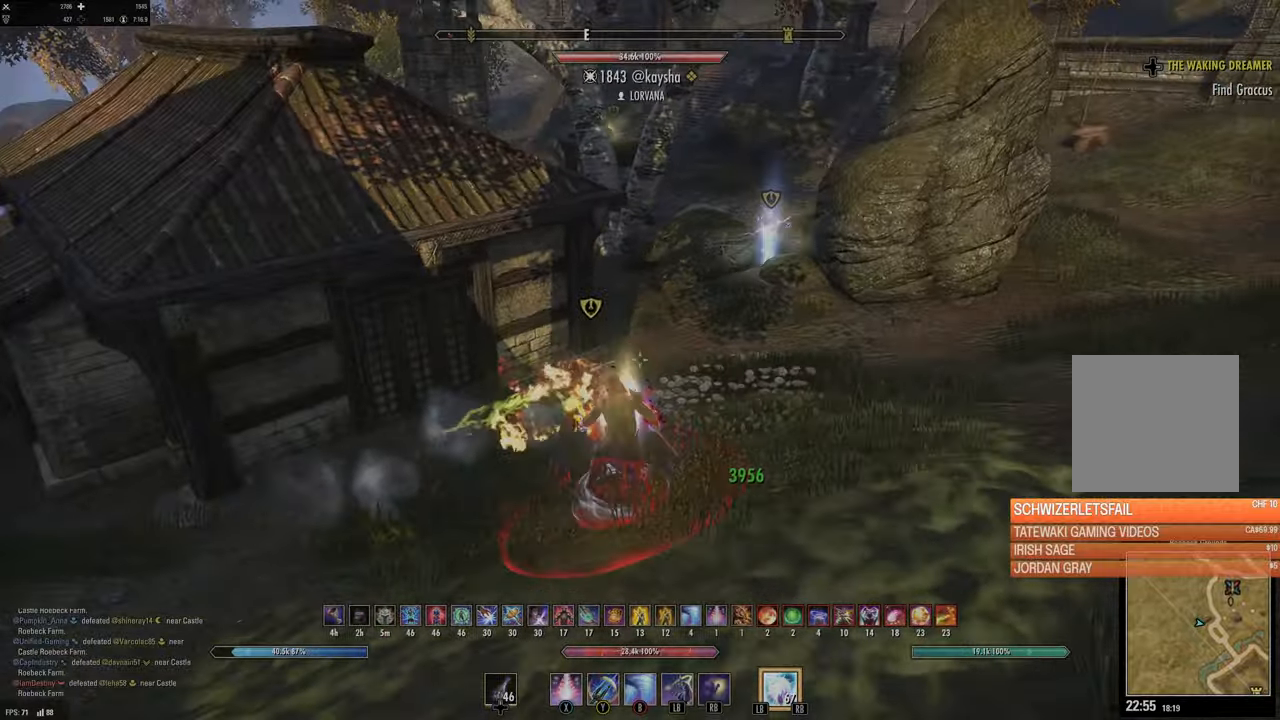
{"buttons": [], "left_stick": "up-right", "right_stick": "up-right", "events": [[17, "A", "down"], [117, "A", "up"], [234, "L2", "up"], [250, "right_stick", "up-right"], [284, "left_stick", "center"], [450, "left_stick", "up-right"]]}
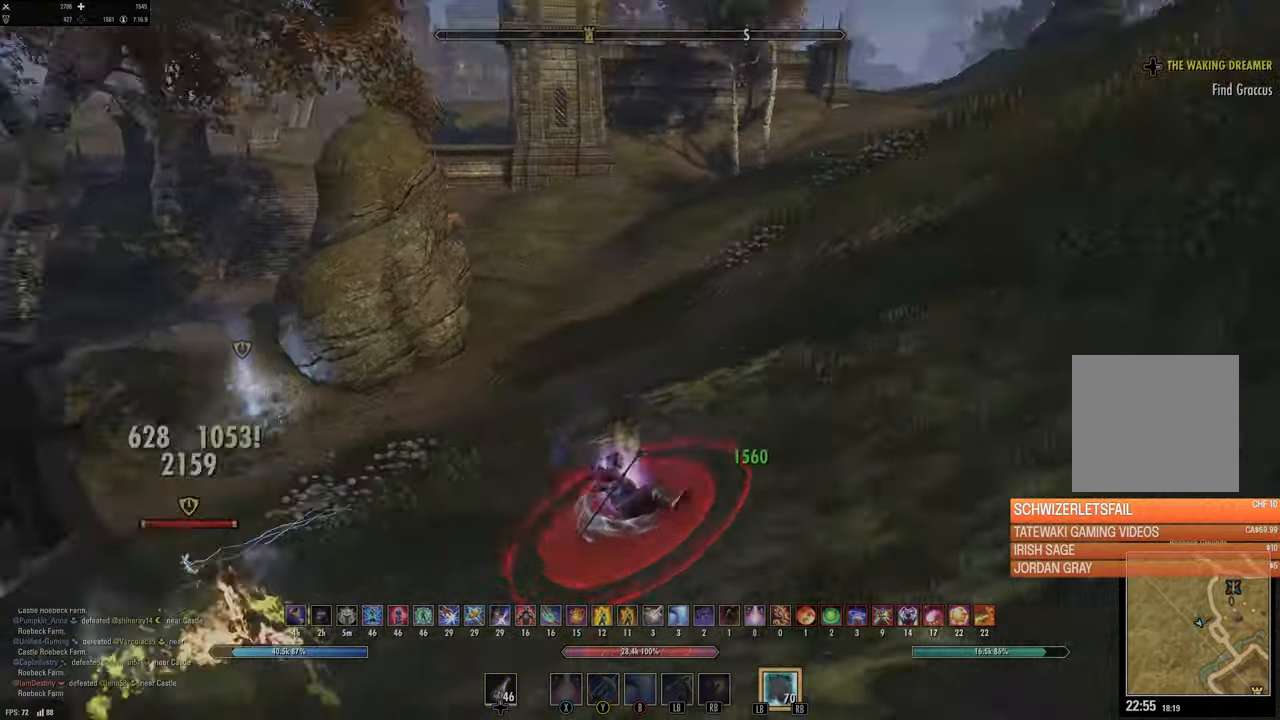
{"buttons": ["R2"], "left_stick": "up", "right_stick": "up-right", "events": [[100, "L3", "down"], [267, "right_stick", "center"], [334, "L3", "up"], [334, "left_stick", "up"], [400, "right_stick", "up-right"], [434, "R2", "down"]]}
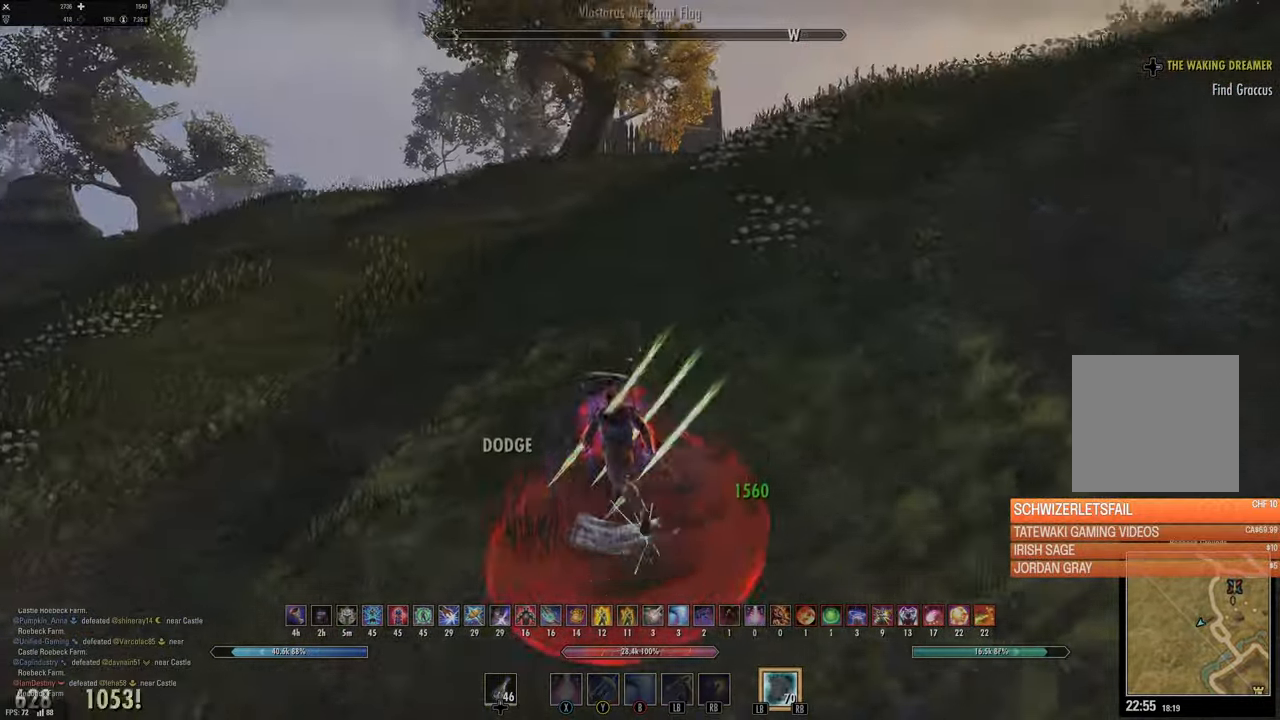
{"buttons": ["L3"], "left_stick": "up", "right_stick": "center", "events": [[84, "L1", "down"], [84, "L2", "down"], [84, "R2", "up"], [117, "right_stick", "center"], [150, "L2", "up"], [200, "L1", "up"], [434, "L3", "down"]]}
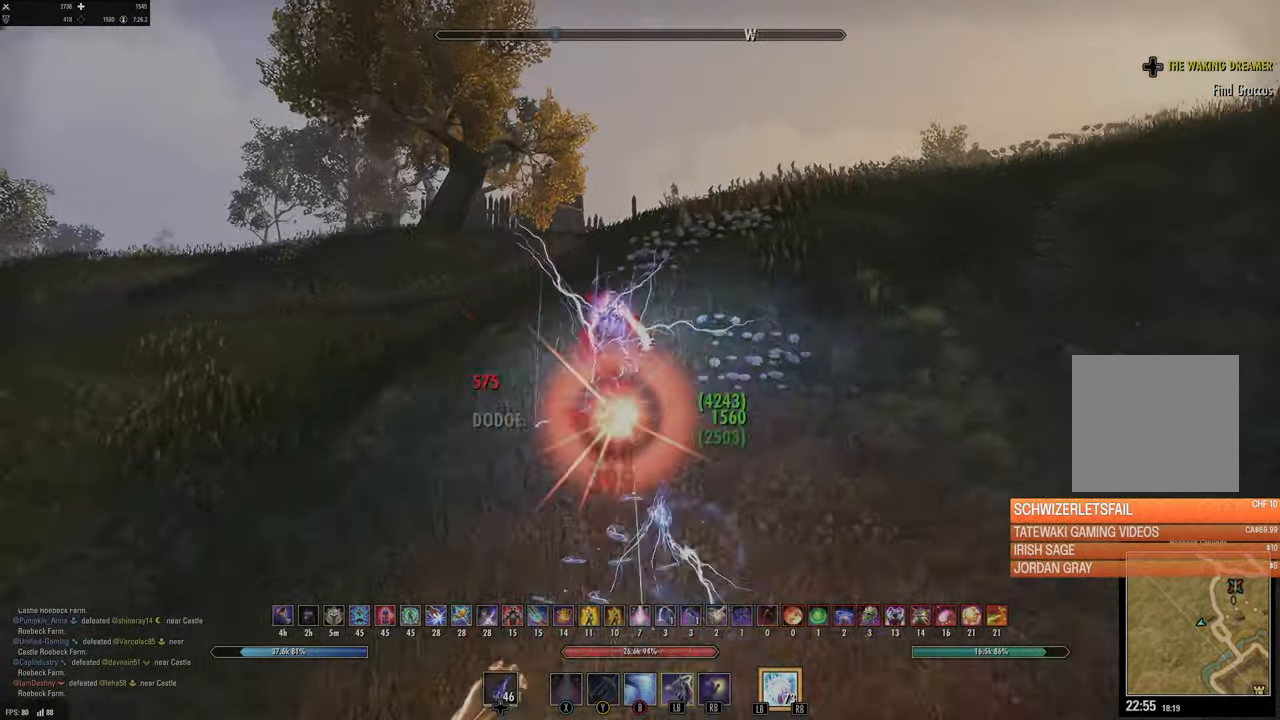
{"buttons": ["B"], "left_stick": "up", "right_stick": "center", "events": [[134, "L3", "up"], [284, "right_stick", "right"], [400, "right_stick", "center"], [484, "B", "down"]]}
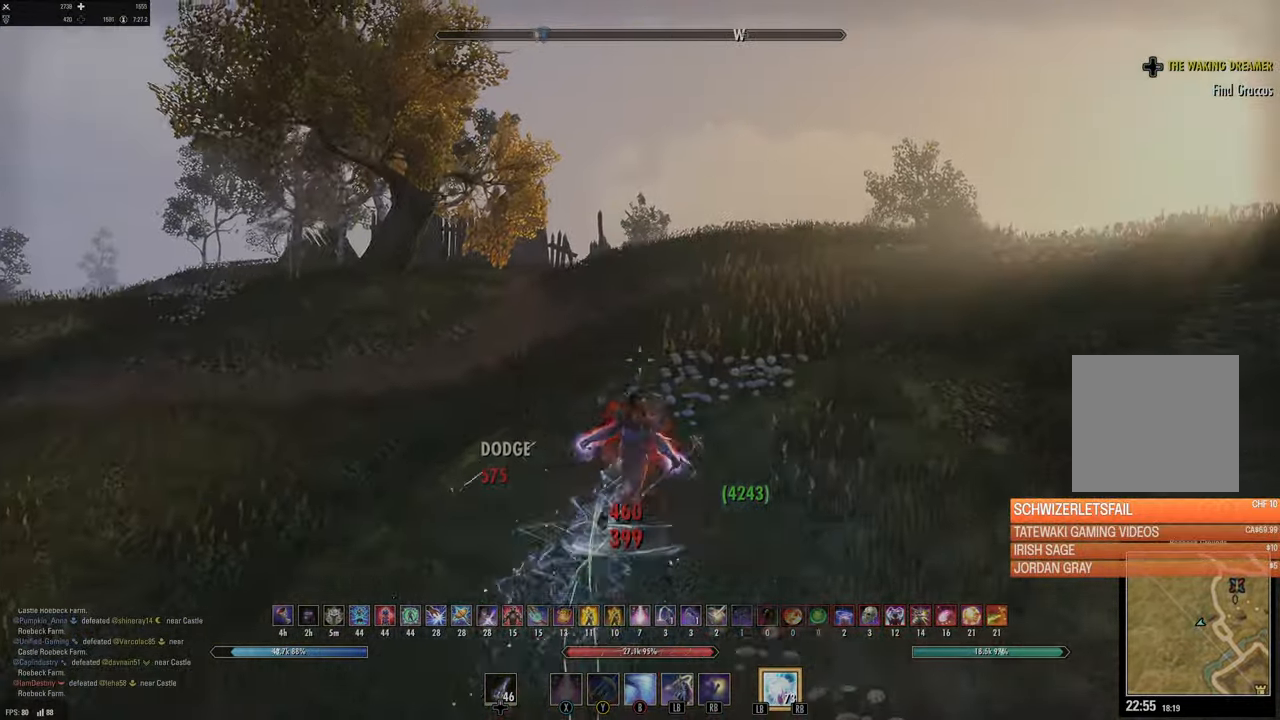
{"buttons": [], "left_stick": "up", "right_stick": "center", "events": [[84, "B", "up"], [117, "L2", "down"], [217, "A", "down"], [334, "A", "up"], [400, "L2", "up"]]}
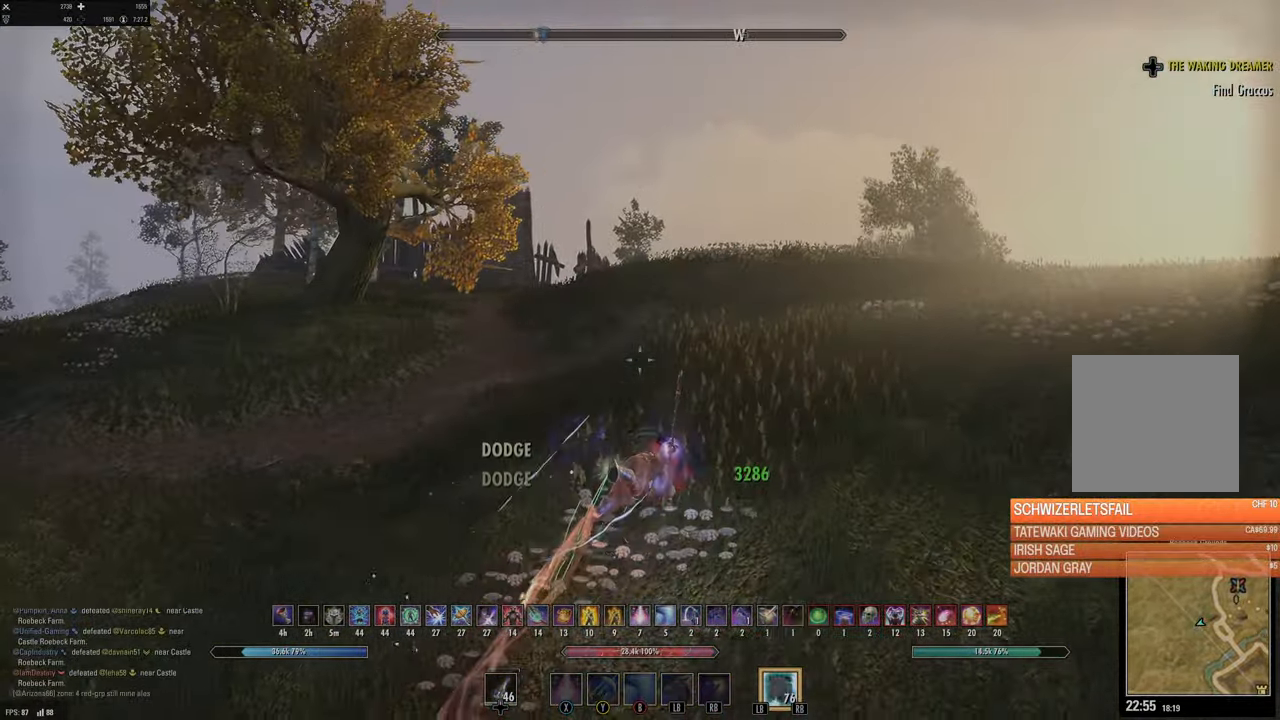
{"buttons": [], "left_stick": "up", "right_stick": "up-left", "events": [[17, "L3", "down"], [150, "right_stick", "up-left"], [200, "L3", "up"], [267, "right_stick", "center"], [417, "right_stick", "up-left"]]}
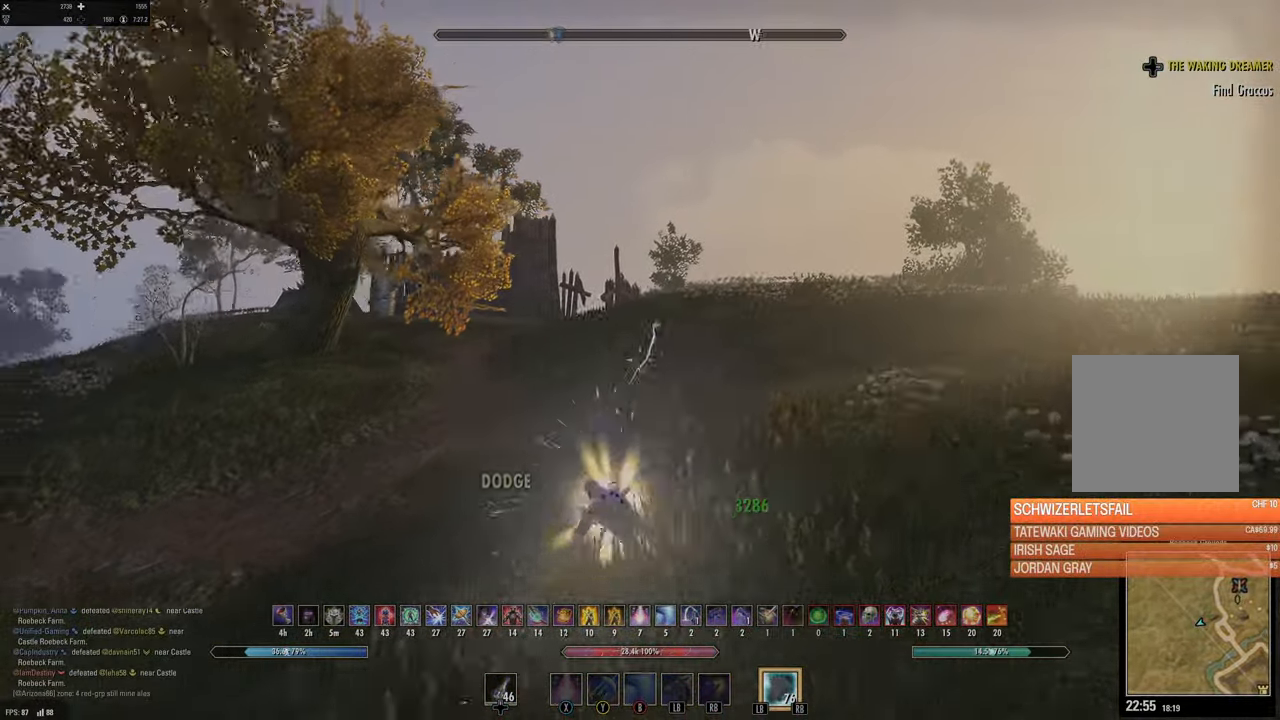
{"buttons": [], "left_stick": "up", "right_stick": "center", "events": [[50, "right_stick", "center"], [217, "L1", "down"], [217, "L2", "down"], [300, "L1", "up"], [300, "L2", "up"], [367, "L1", "down"], [367, "L2", "down"], [484, "L1", "up"], [484, "L2", "up"]]}
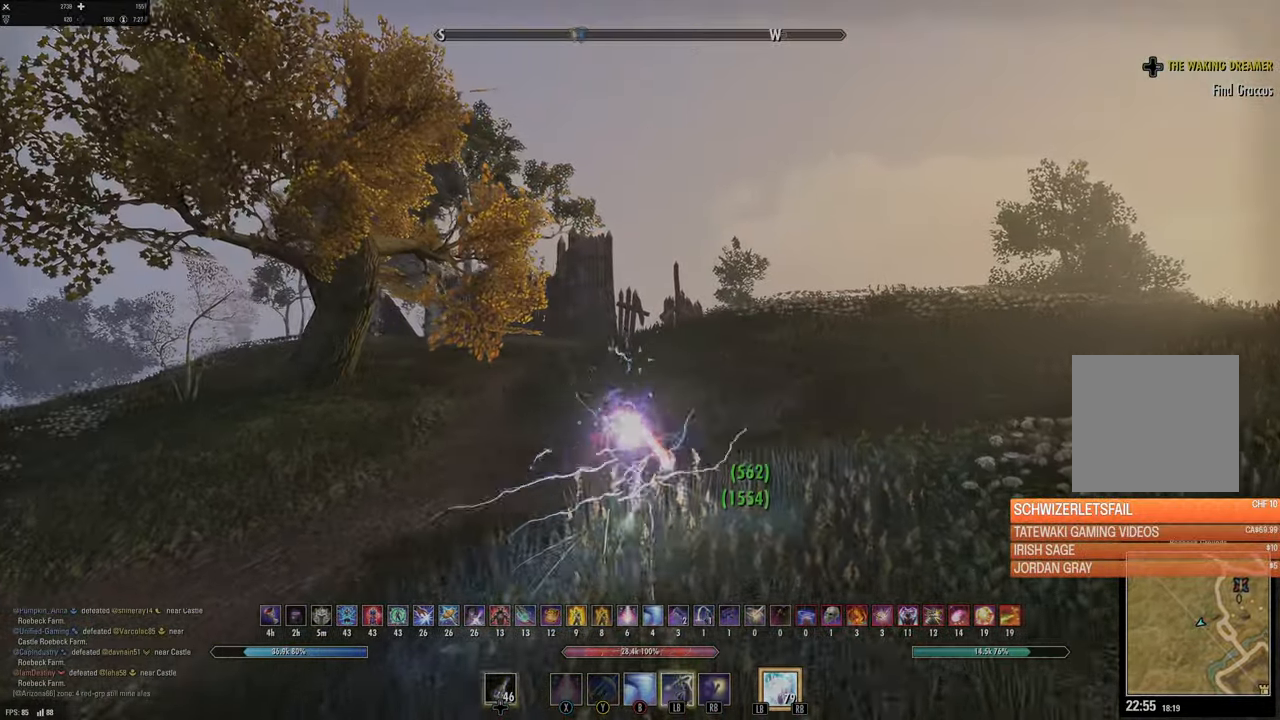
{"buttons": [], "left_stick": "up", "right_stick": "center", "events": [[100, "L3", "down"], [300, "L3", "up"]]}
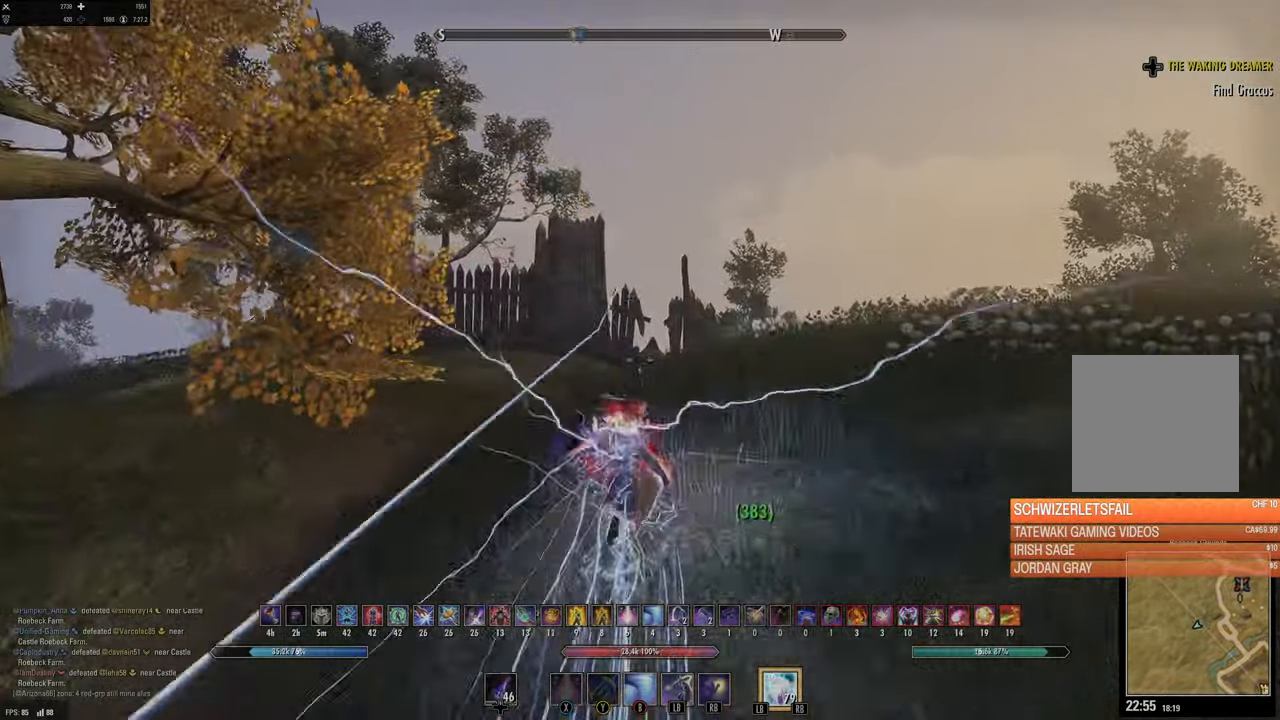
{"buttons": ["L1"], "left_stick": "up", "right_stick": "center", "events": [[100, "right_stick", "down"], [234, "right_stick", "center"], [317, "L1", "down"], [384, "L1", "up"], [450, "L1", "down"]]}
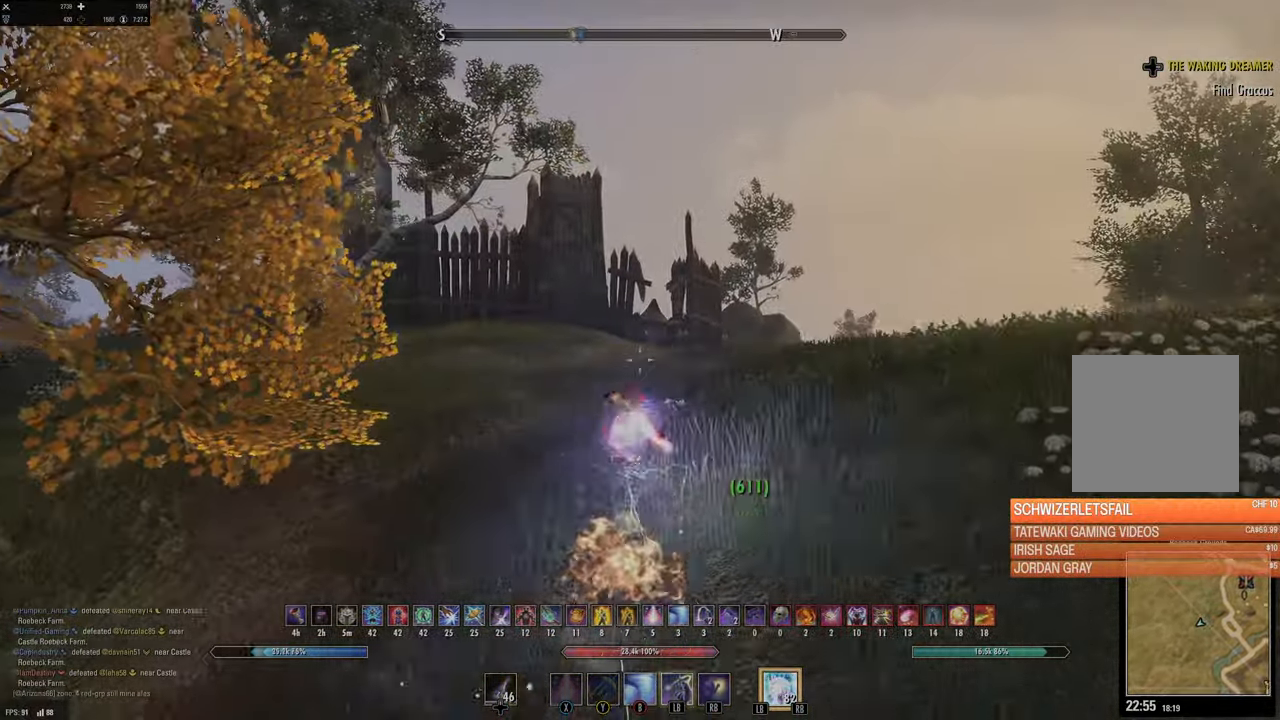
{"buttons": [], "left_stick": "up", "right_stick": "down", "events": [[67, "L1", "up"], [384, "right_stick", "down"]]}
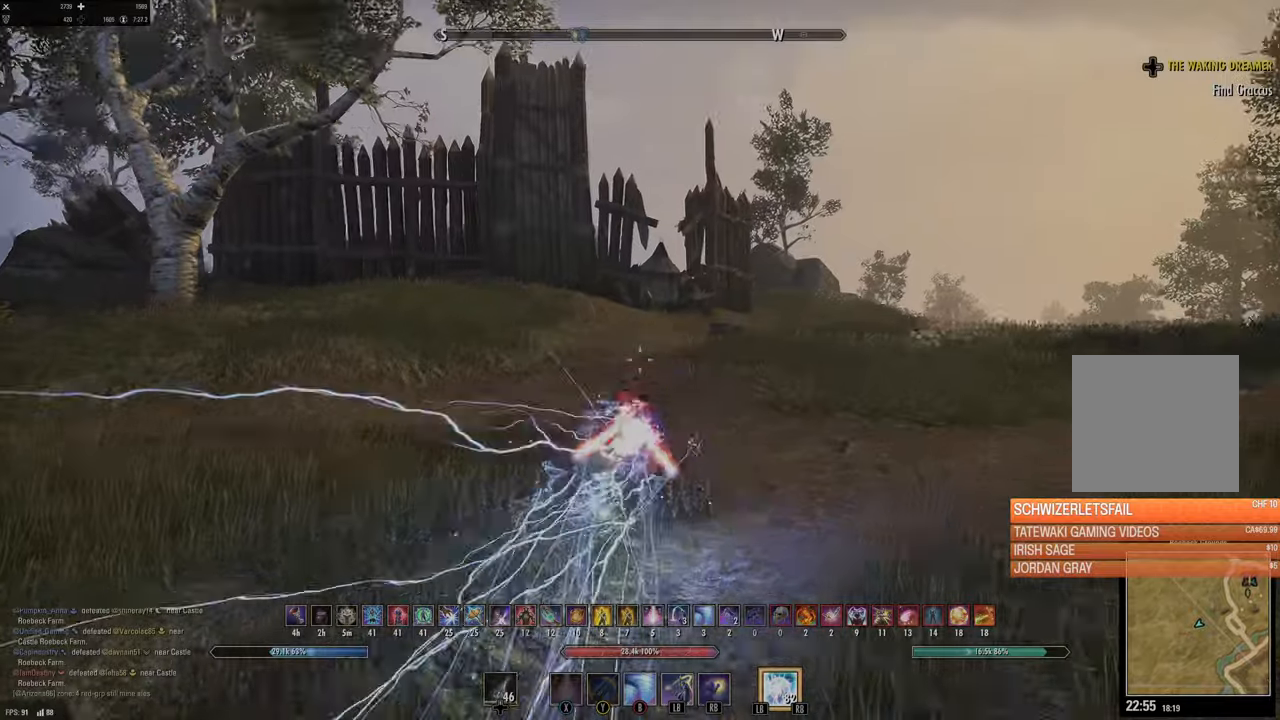
{"buttons": [], "left_stick": "right", "right_stick": "left", "events": [[33, "left_stick", "up-right"], [33, "right_stick", "center"], [166, "B", "down"], [266, "B", "up"], [400, "right_stick", "left"], [466, "left_stick", "right"]]}
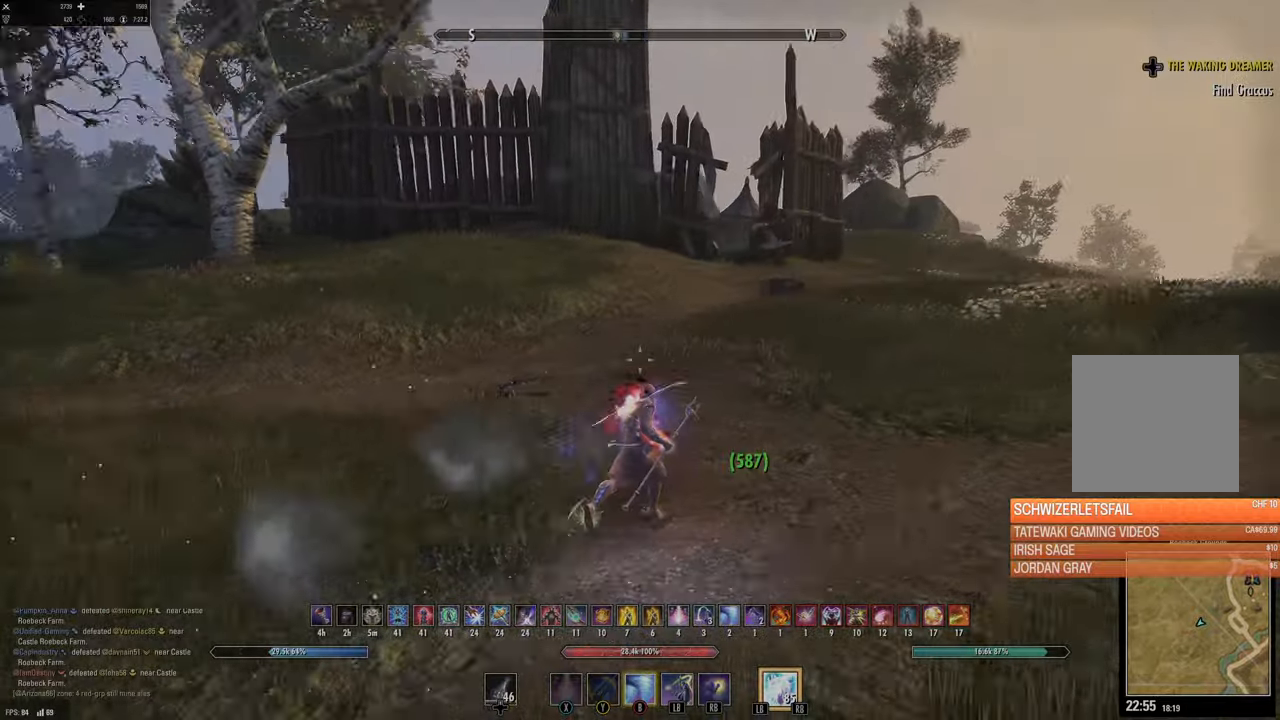
{"buttons": [], "left_stick": "down", "right_stick": "center", "events": [[83, "left_stick", "down-right"], [400, "left_stick", "down"], [400, "right_stick", "center"]]}
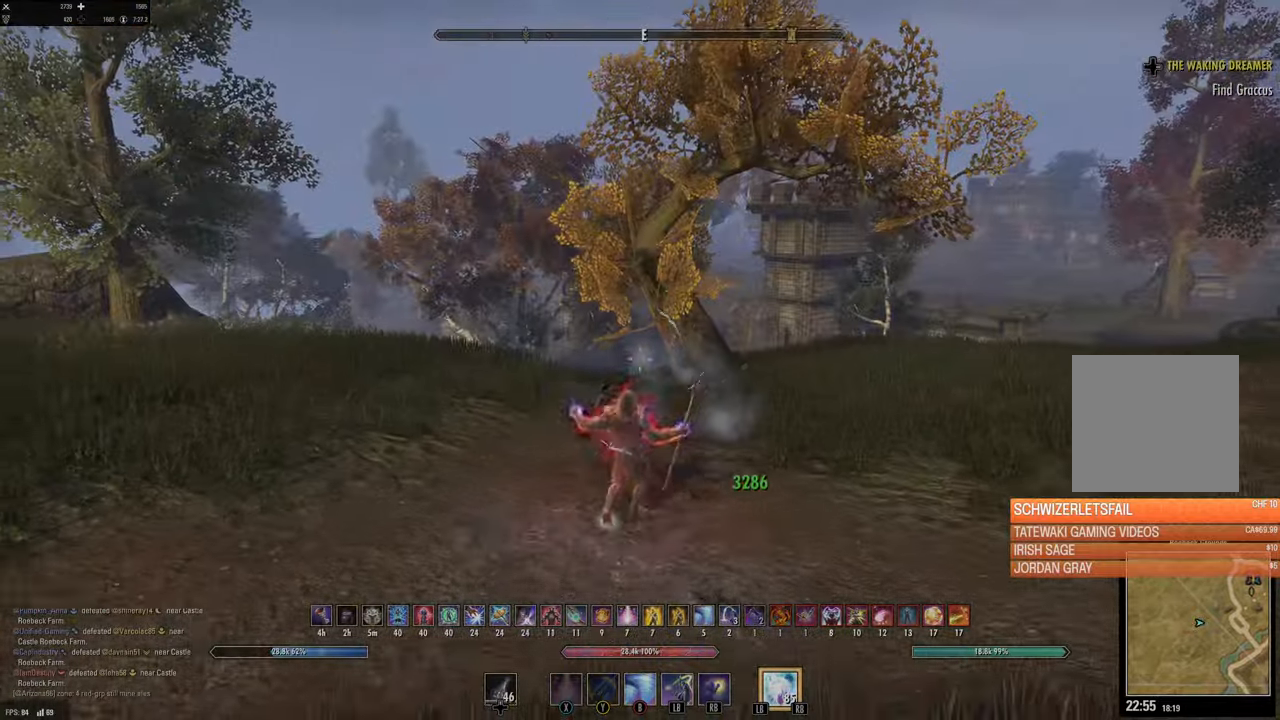
{"buttons": [], "left_stick": "down-left", "right_stick": "center", "events": [[100, "right_stick", "left"], [266, "right_stick", "center"], [316, "left_stick", "down-left"]]}
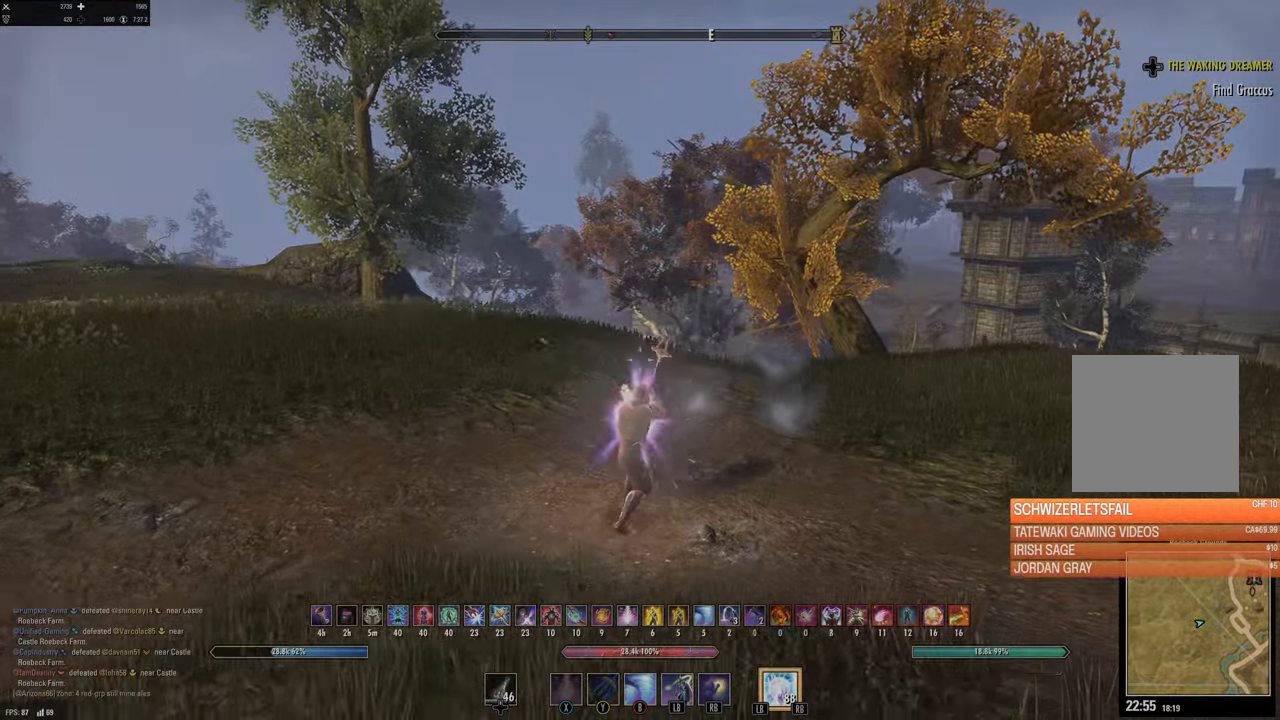
{"buttons": [], "left_stick": "down-left", "right_stick": "center", "events": [[100, "right_stick", "down-left"], [250, "right_stick", "center"], [366, "A", "down"], [483, "A", "up"]]}
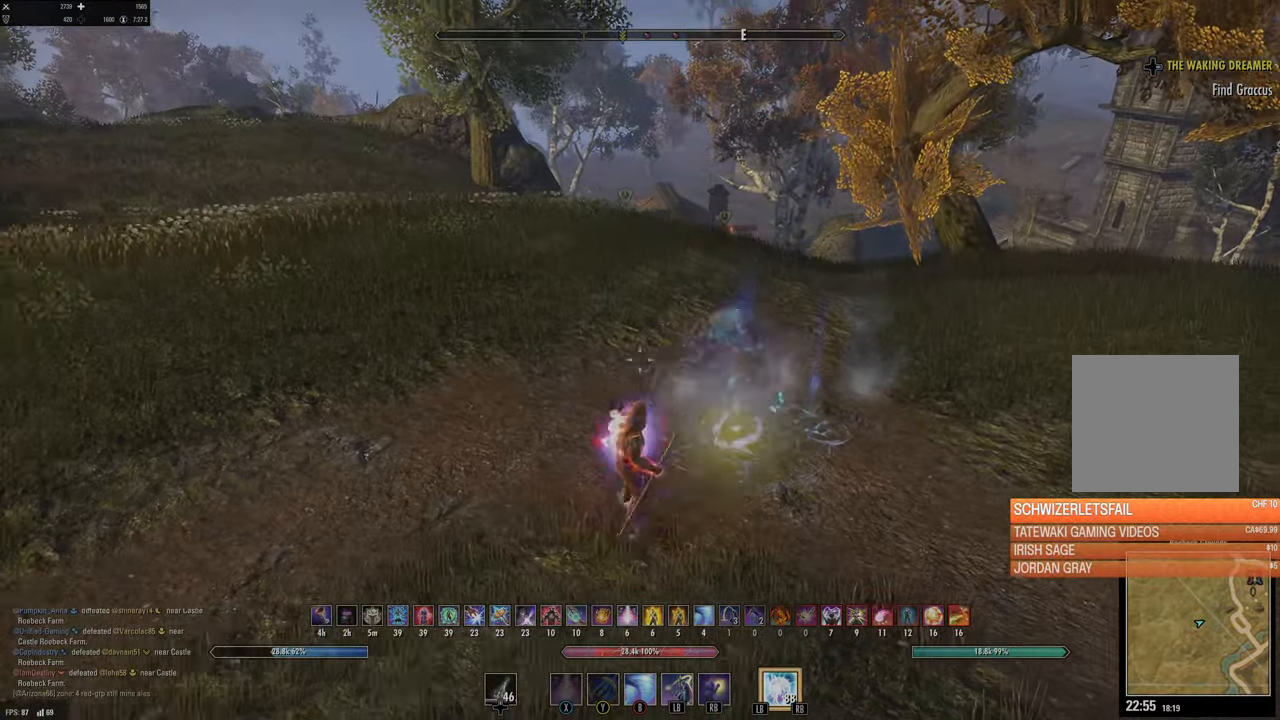
{"buttons": [], "left_stick": "down-left", "right_stick": "up-left", "events": [[200, "right_stick", "up-right"], [250, "L1", "down"], [250, "R1", "down"], [283, "L2", "down"], [366, "R1", "up"], [366, "right_stick", "center"], [383, "L1", "up"], [383, "L2", "up"], [500, "right_stick", "up-left"]]}
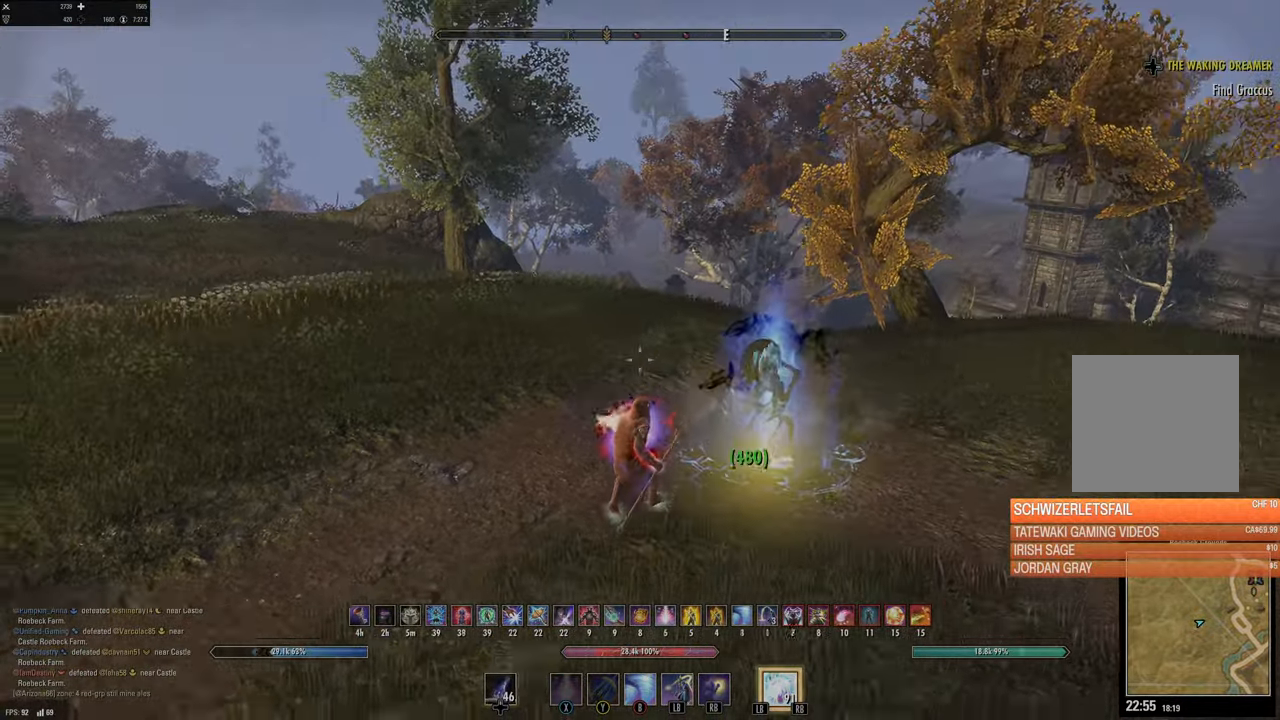
{"buttons": [], "left_stick": "left", "right_stick": "center", "events": [[116, "right_stick", "center"], [266, "left_stick", "left"], [333, "right_stick", "down"], [450, "right_stick", "center"]]}
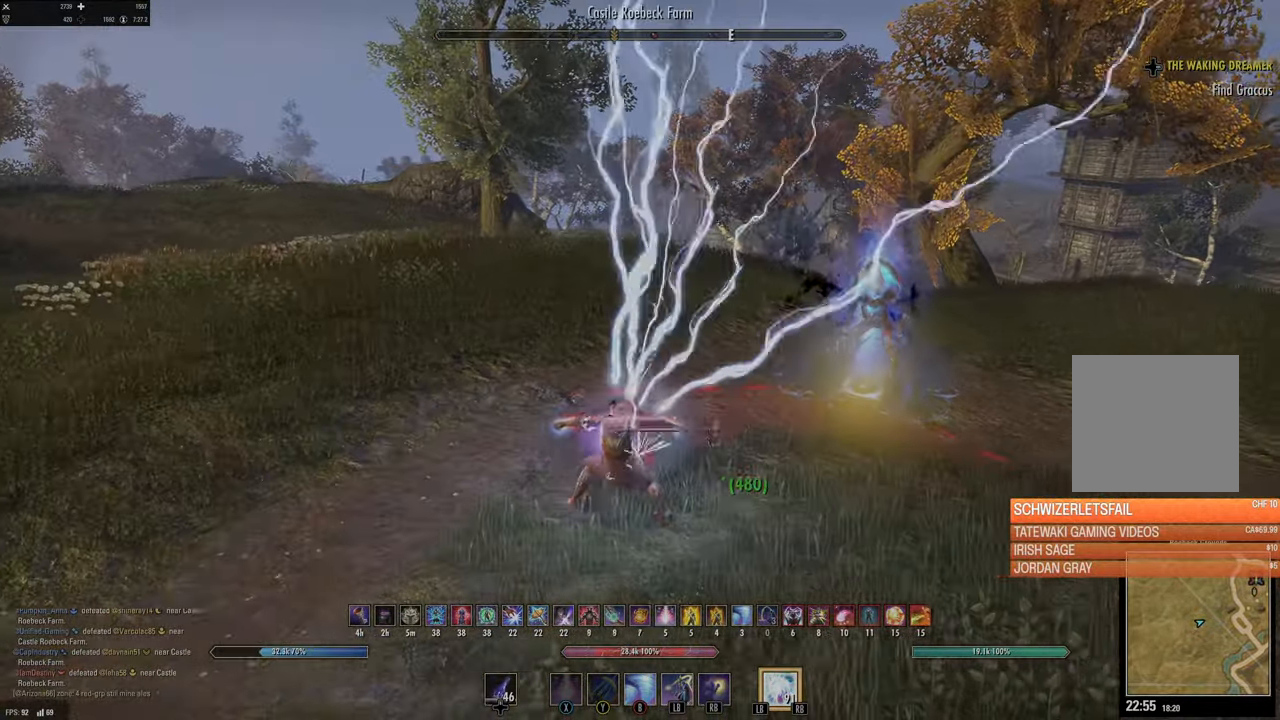
{"buttons": [], "left_stick": "left", "right_stick": "center", "events": [[33, "A", "down"], [116, "A", "up"], [316, "right_stick", "up-right"], [400, "right_stick", "center"]]}
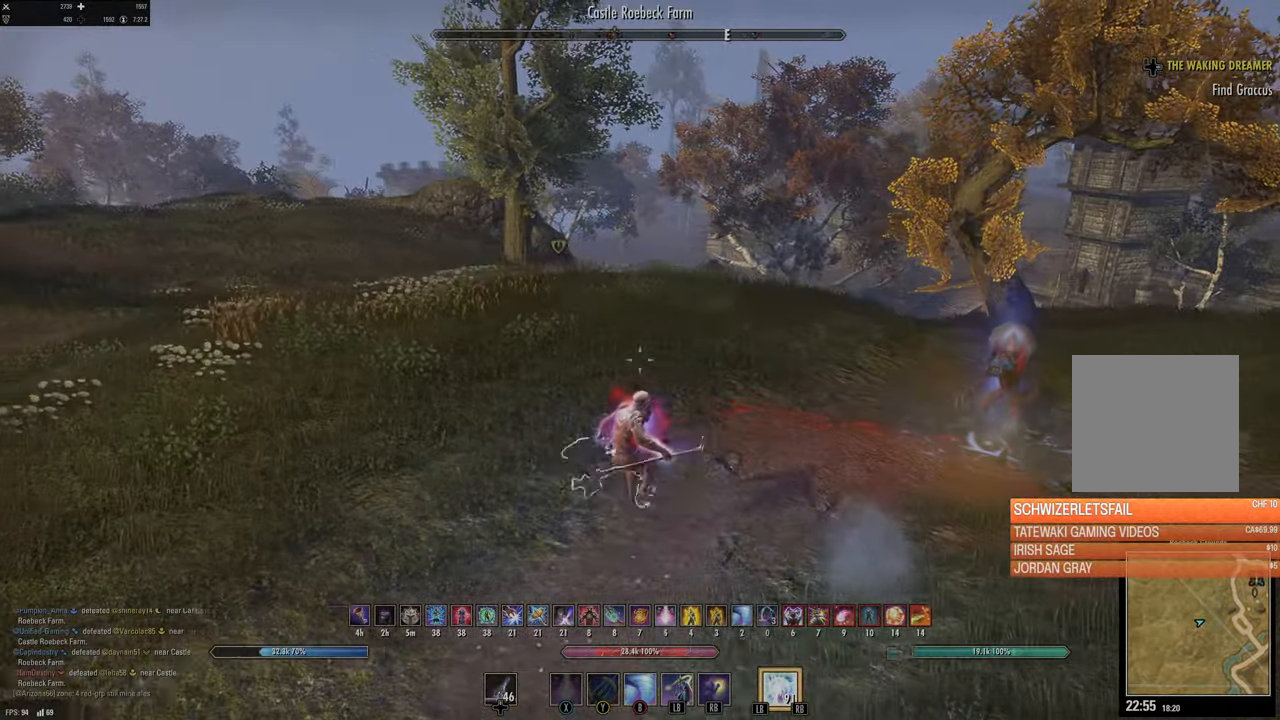
{"buttons": [], "left_stick": "left", "right_stick": "up-left", "events": [[33, "right_stick", "up-left"], [200, "right_stick", "center"], [400, "right_stick", "up-left"]]}
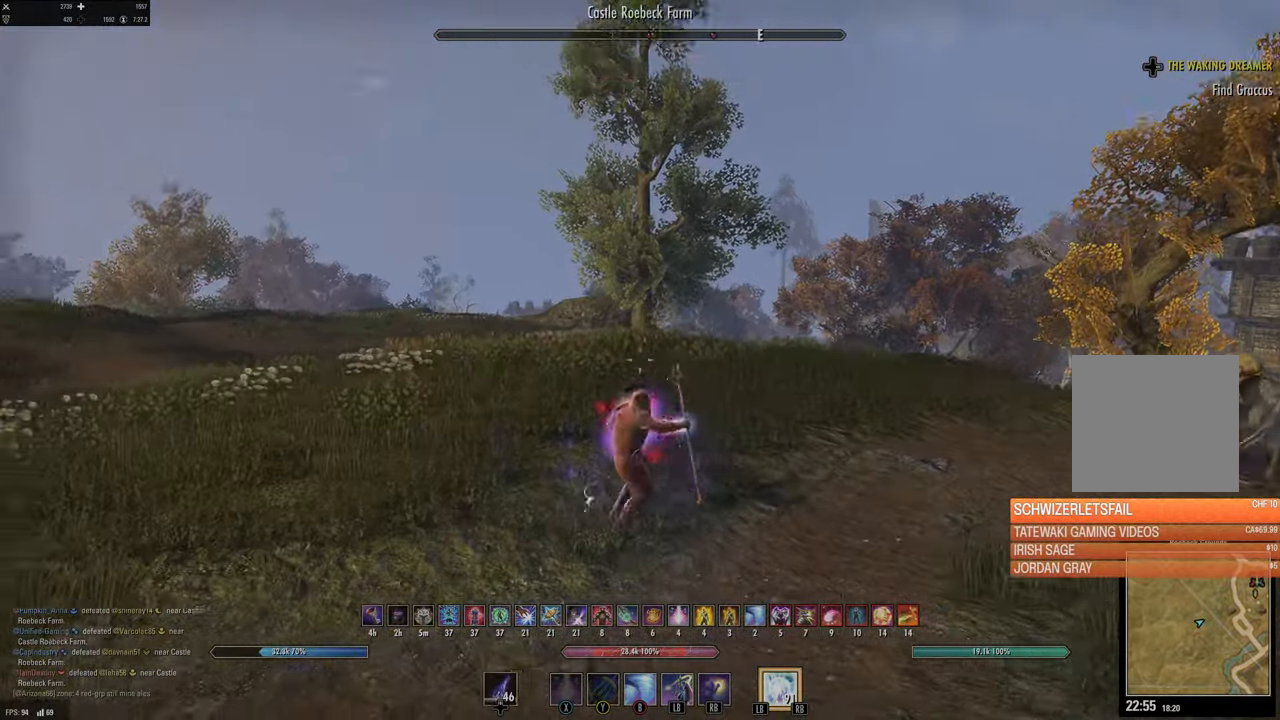
{"buttons": ["L3"], "left_stick": "up-left", "right_stick": "center", "events": [[16, "right_stick", "center"], [100, "DPAD_LEFT", "down"], [183, "DPAD_LEFT", "up"], [266, "left_stick", "up-left"], [450, "L3", "down"]]}
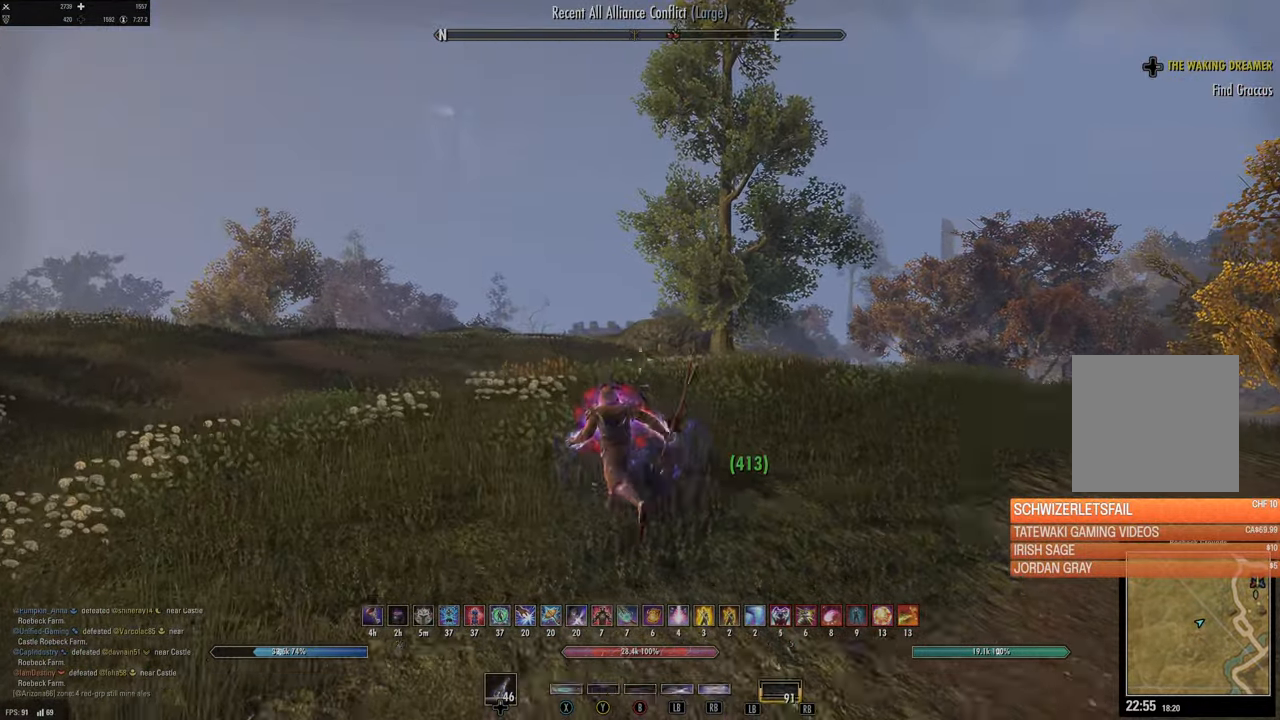
{"buttons": ["L3"], "left_stick": "up-left", "right_stick": "center", "events": [[33, "right_stick", "down-right"], [166, "L3", "up"], [166, "right_stick", "center"], [466, "L3", "down"]]}
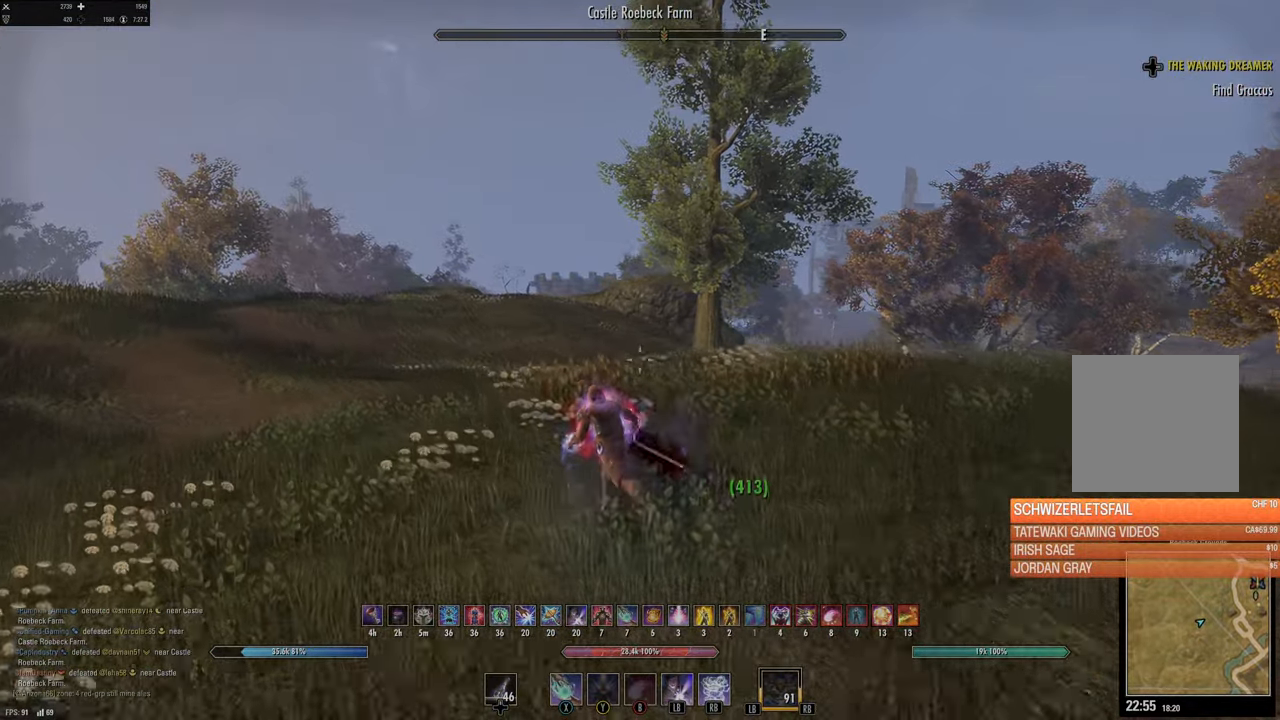
{"buttons": ["Y"], "left_stick": "up-left", "right_stick": "right", "events": [[16, "right_stick", "down-right"], [116, "left_stick", "left"], [150, "L3", "up"], [183, "right_stick", "center"], [283, "left_stick", "up-left"], [400, "right_stick", "right"], [500, "Y", "down"]]}